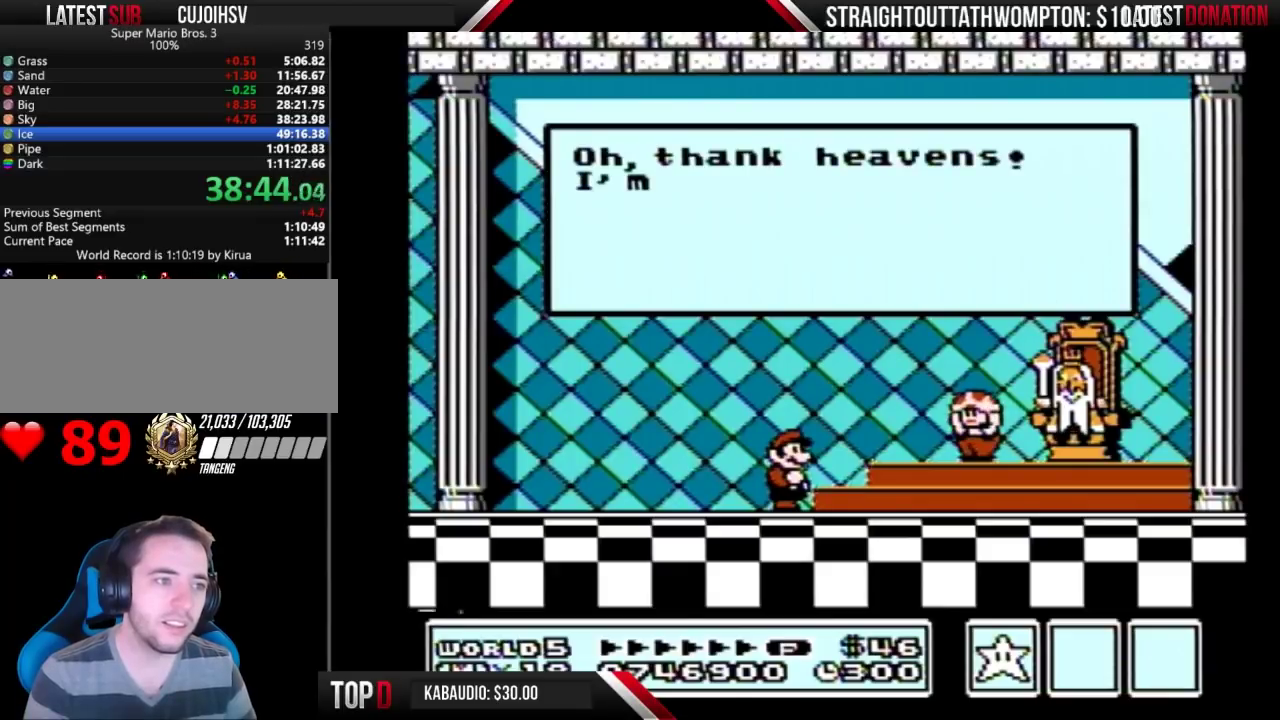
Gameplay with a controller (Nintendo layout); each line is a JSON object with the inputs held at the frame after it. "events" lists button and stick changes between this image and that frame as [ms after this image, input, new state], when the widget could be followed in between. Not read: L3 R3.
{"buttons": ["A"], "events": [[67, "A", "down"], [167, "A", "up"], [267, "A", "down"], [367, "A", "up"], [433, "A", "down"]]}
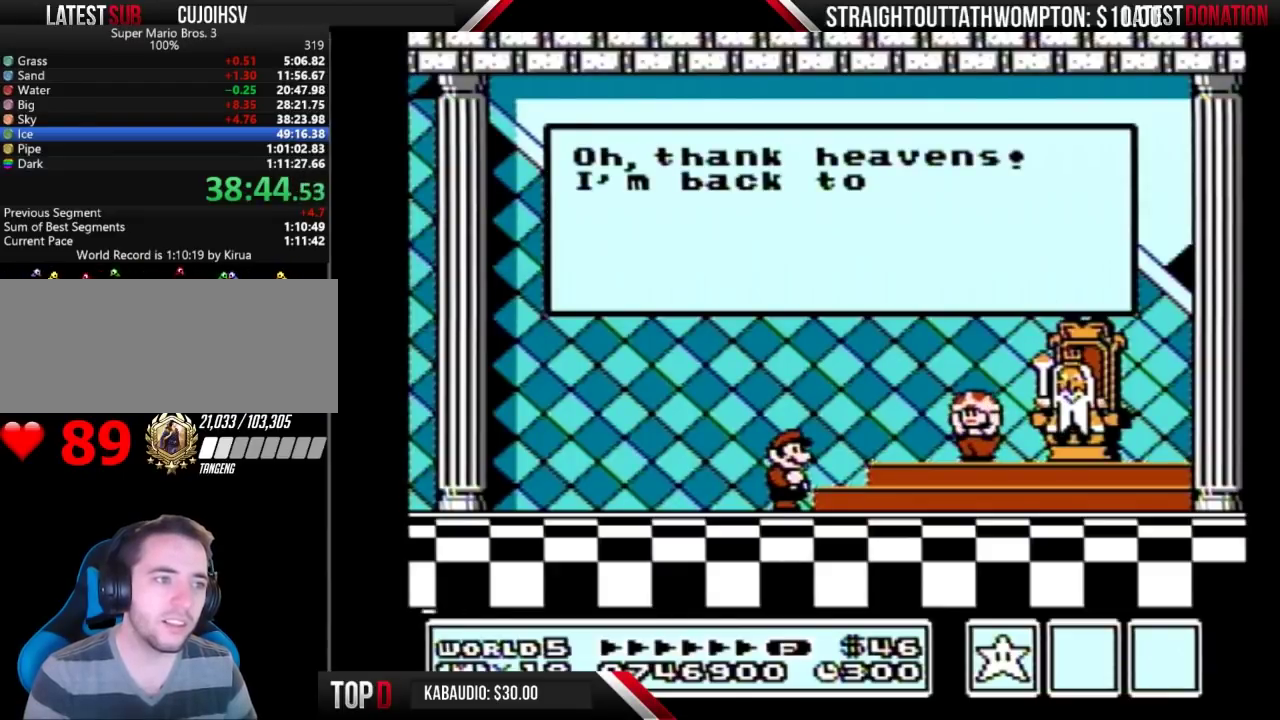
{"buttons": [], "events": [[67, "A", "up"], [167, "A", "down"], [267, "A", "up"], [367, "A", "down"], [433, "A", "up"]]}
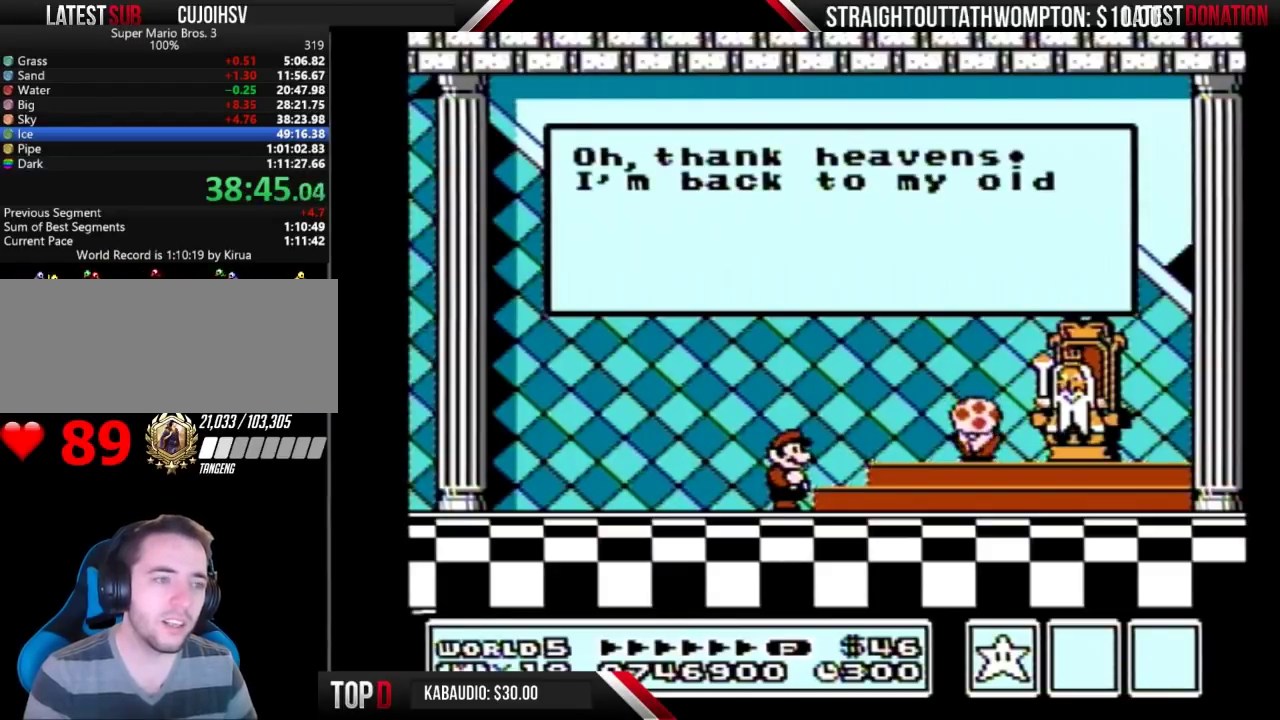
{"buttons": [], "events": [[33, "A", "down"], [167, "A", "up"], [233, "A", "down"], [367, "A", "up"], [433, "A", "down"], [500, "A", "up"]]}
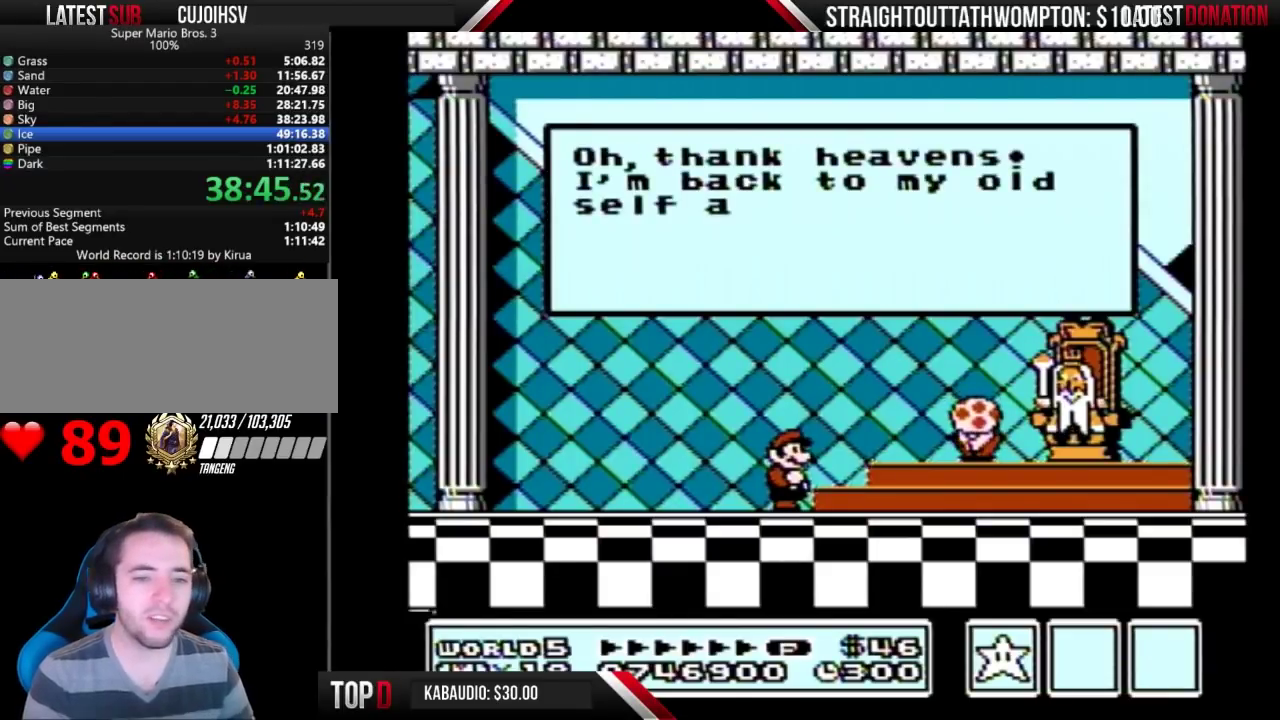
{"buttons": ["A"], "events": [[133, "A", "down"], [233, "A", "up"], [333, "A", "down"], [433, "A", "up"], [500, "A", "down"]]}
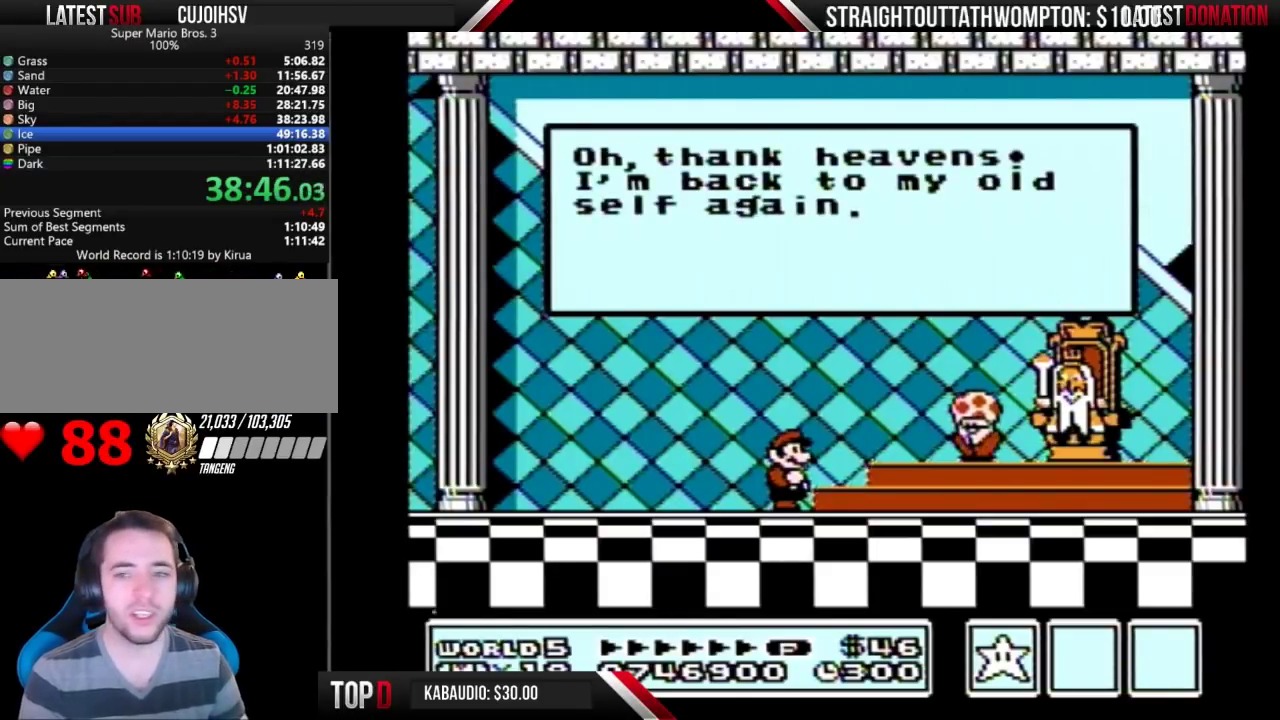
{"buttons": [], "events": [[100, "A", "up"], [233, "A", "down"], [333, "A", "up"]]}
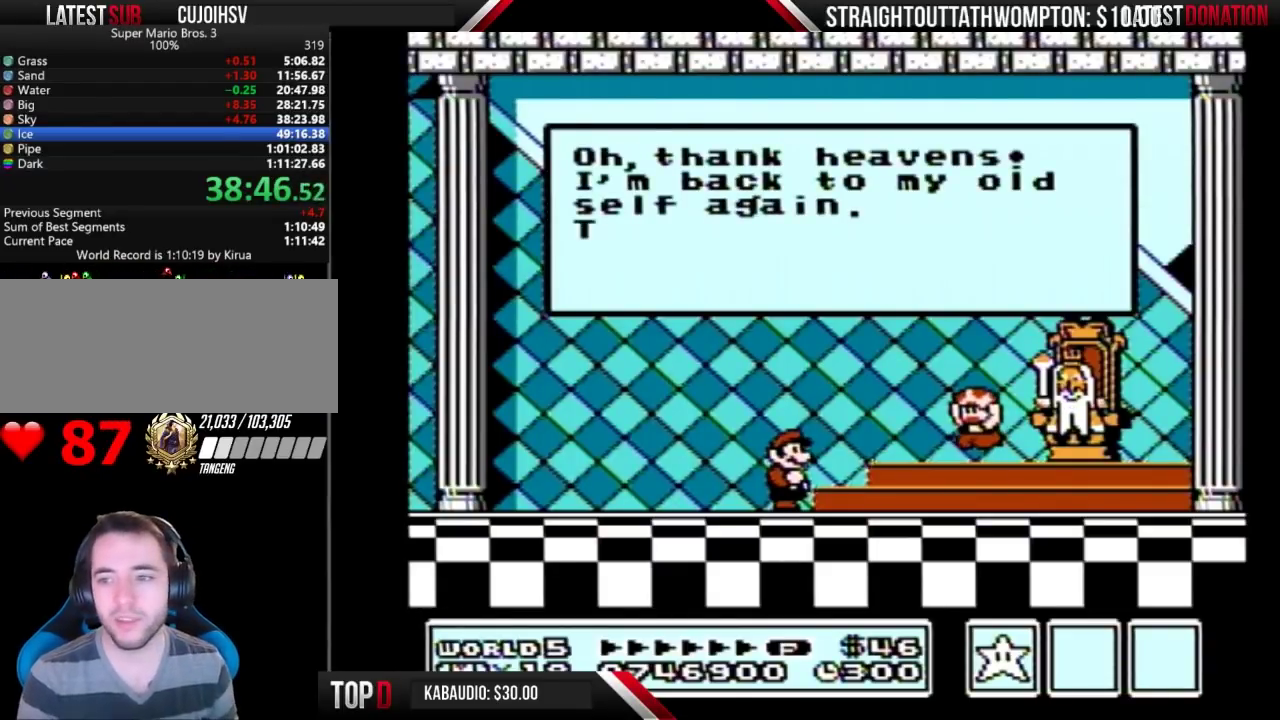
{"buttons": [], "events": [[133, "A", "down"], [233, "A", "up"]]}
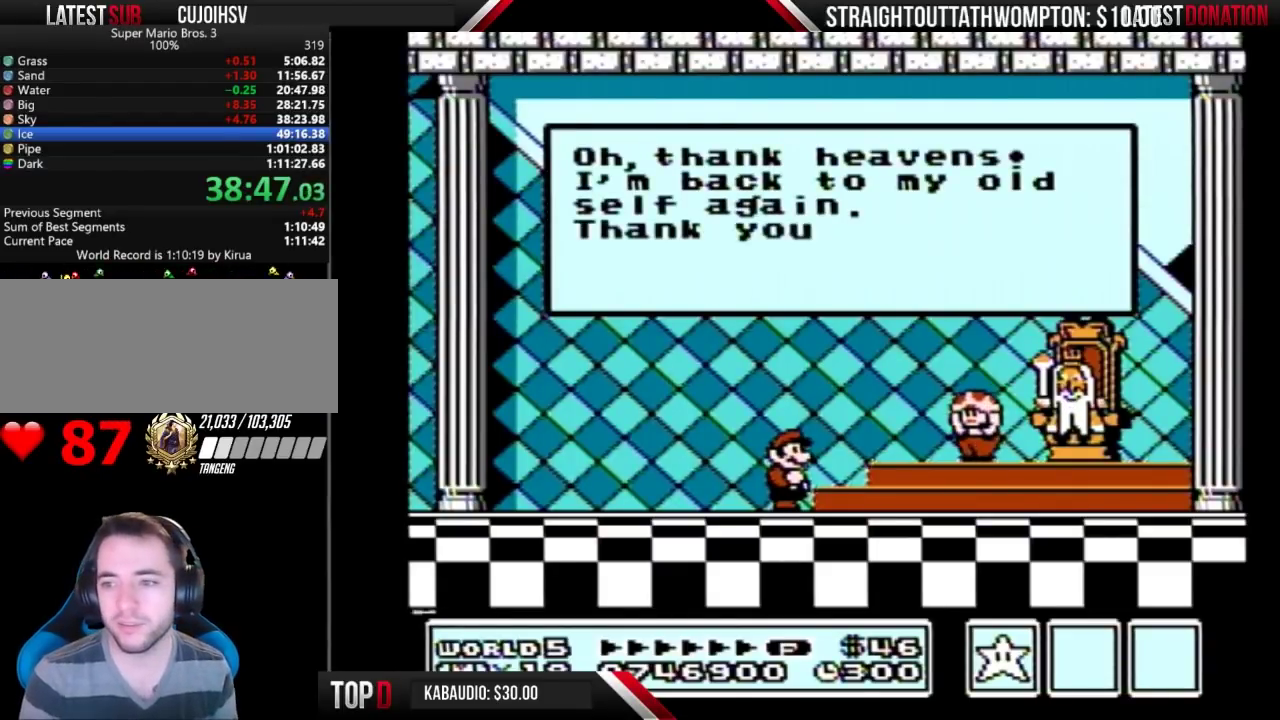
{"buttons": [], "events": []}
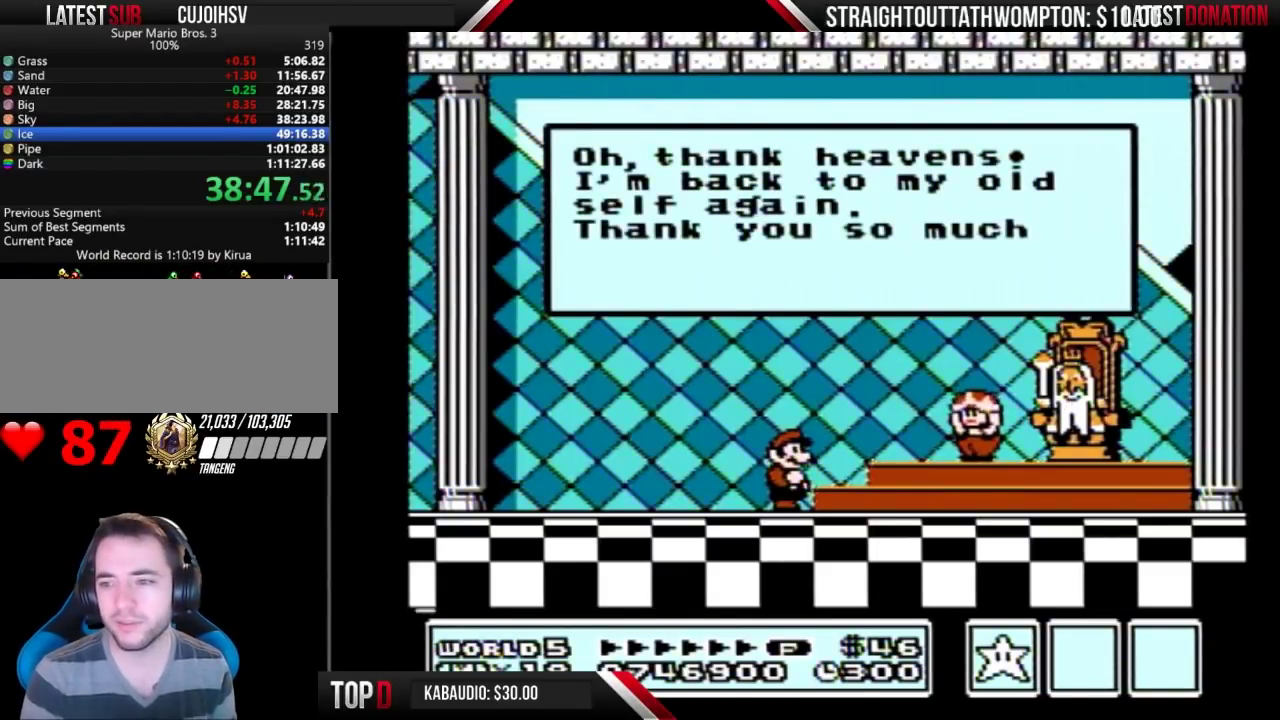
{"buttons": [], "events": [[233, "A", "down"], [300, "A", "up"], [400, "A", "down"], [467, "A", "up"]]}
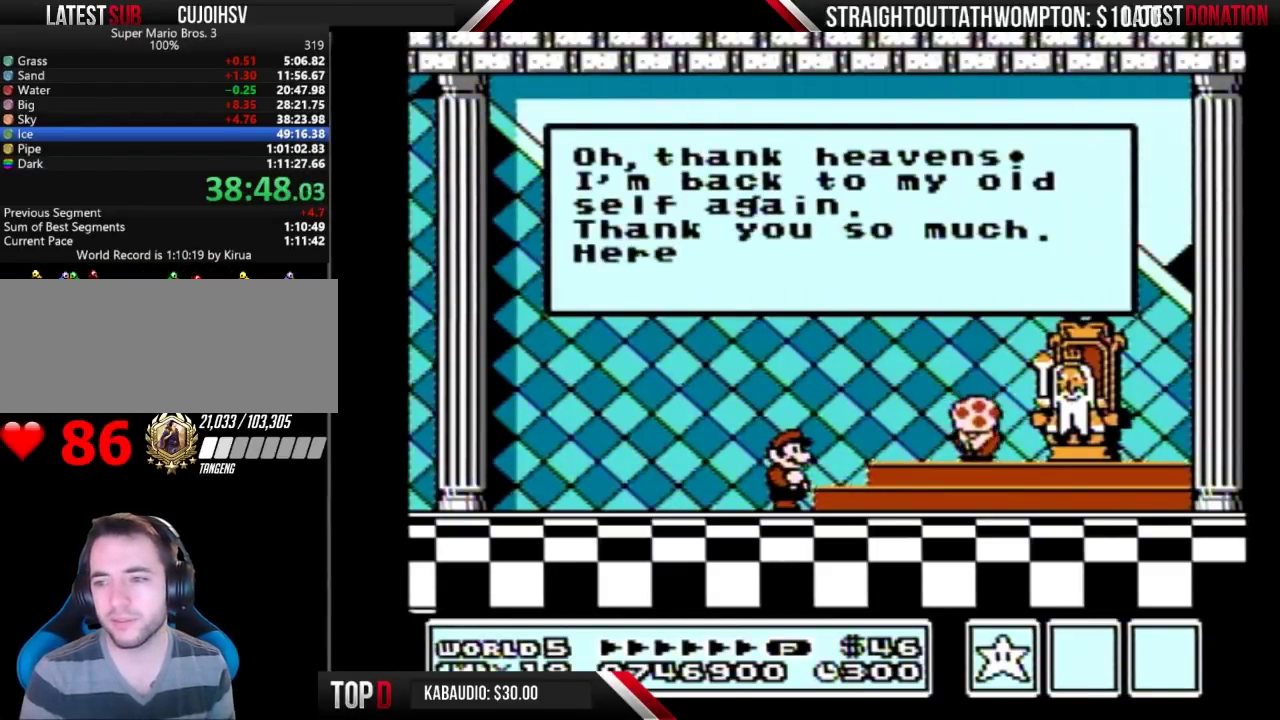
{"buttons": [], "events": [[100, "A", "down"], [167, "A", "up"], [267, "A", "down"], [367, "A", "up"], [433, "A", "down"], [500, "A", "up"]]}
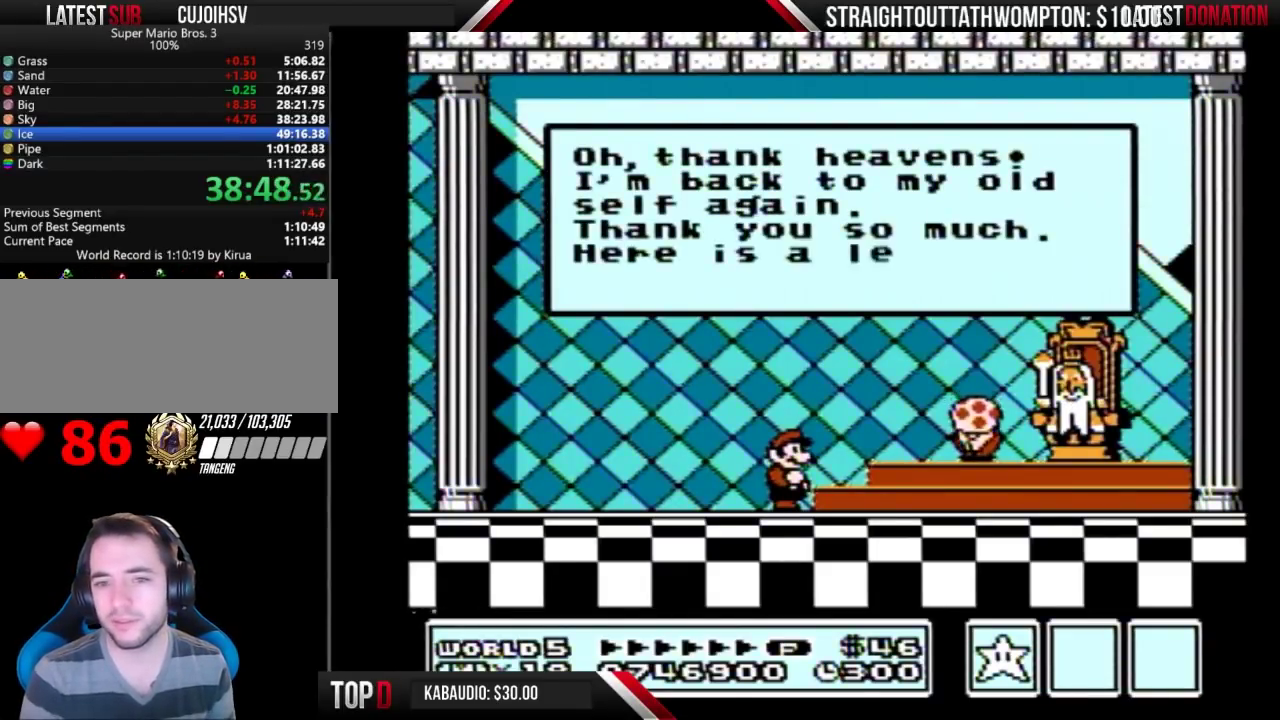
{"buttons": ["A"], "events": [[133, "A", "down"], [233, "A", "up"], [300, "A", "down"], [400, "A", "up"], [467, "A", "down"]]}
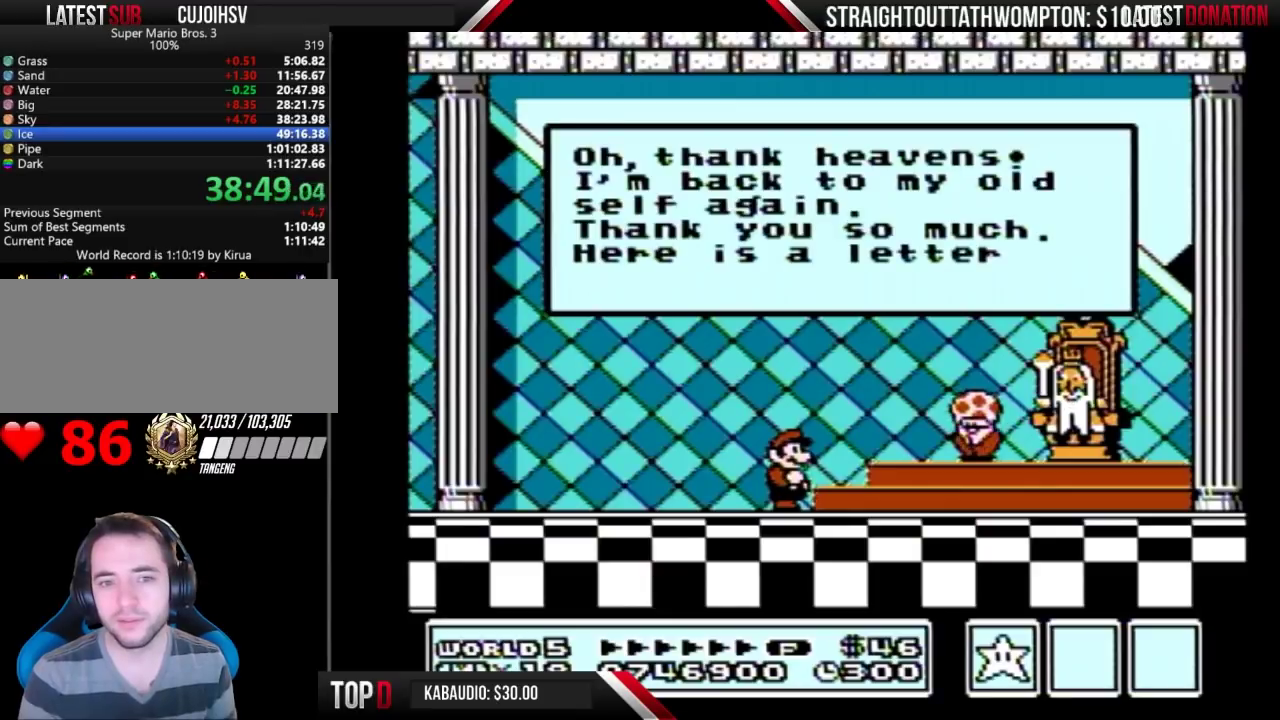
{"buttons": [], "events": [[67, "A", "up"], [167, "A", "down"], [267, "A", "up"], [367, "A", "down"], [433, "A", "up"]]}
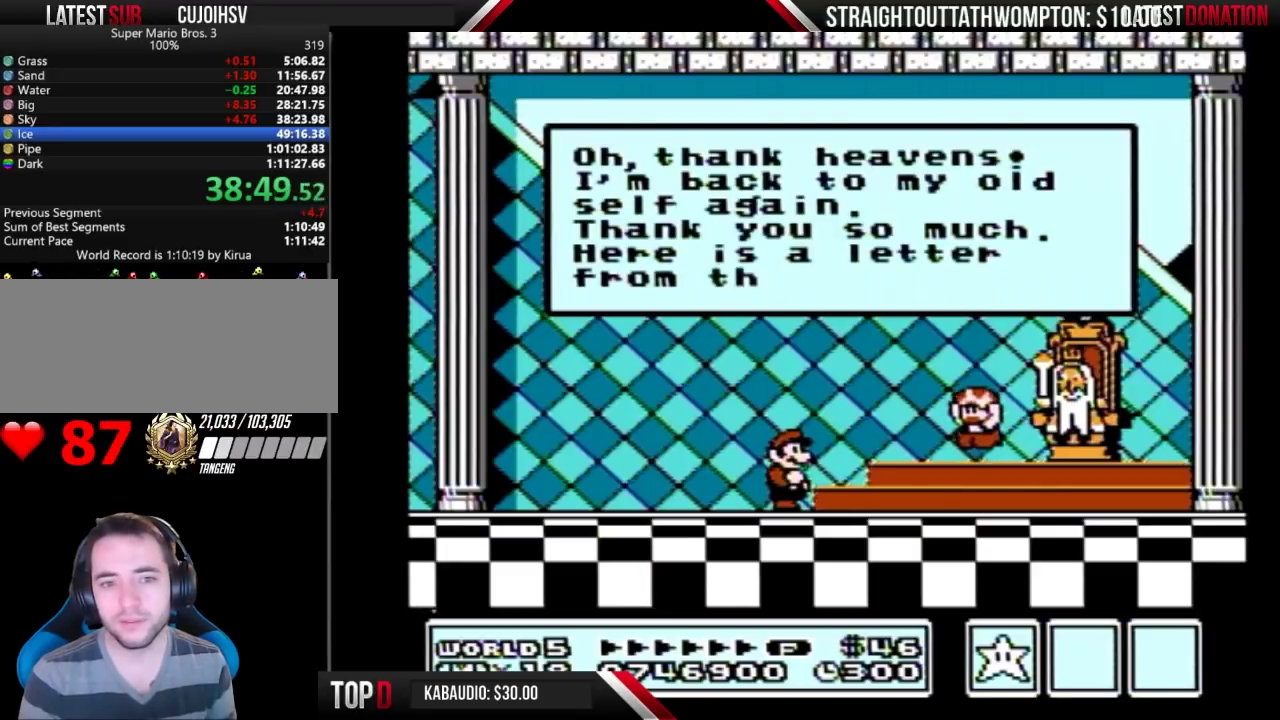
{"buttons": [], "events": [[33, "A", "down"], [100, "A", "up"], [233, "A", "down"], [300, "A", "up"], [400, "A", "down"], [467, "A", "up"]]}
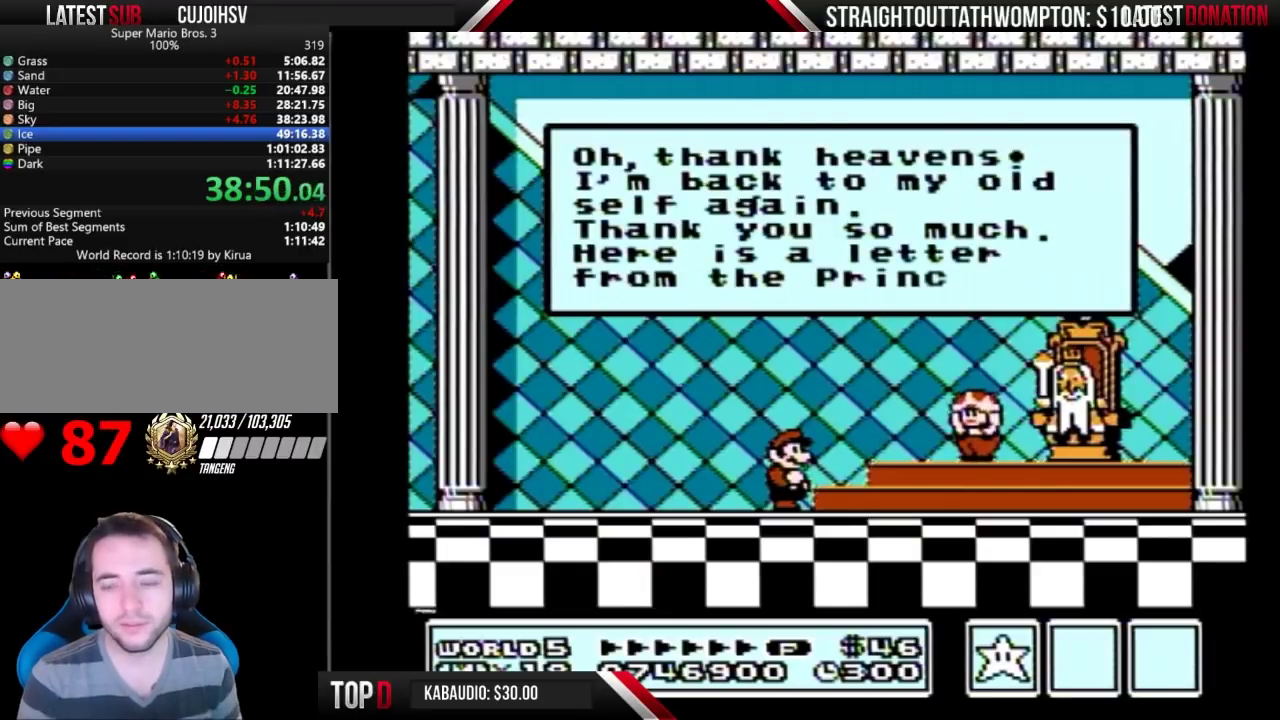
{"buttons": ["A"], "events": [[33, "A", "down"], [167, "A", "up"], [233, "A", "down"], [367, "A", "up"], [433, "A", "down"]]}
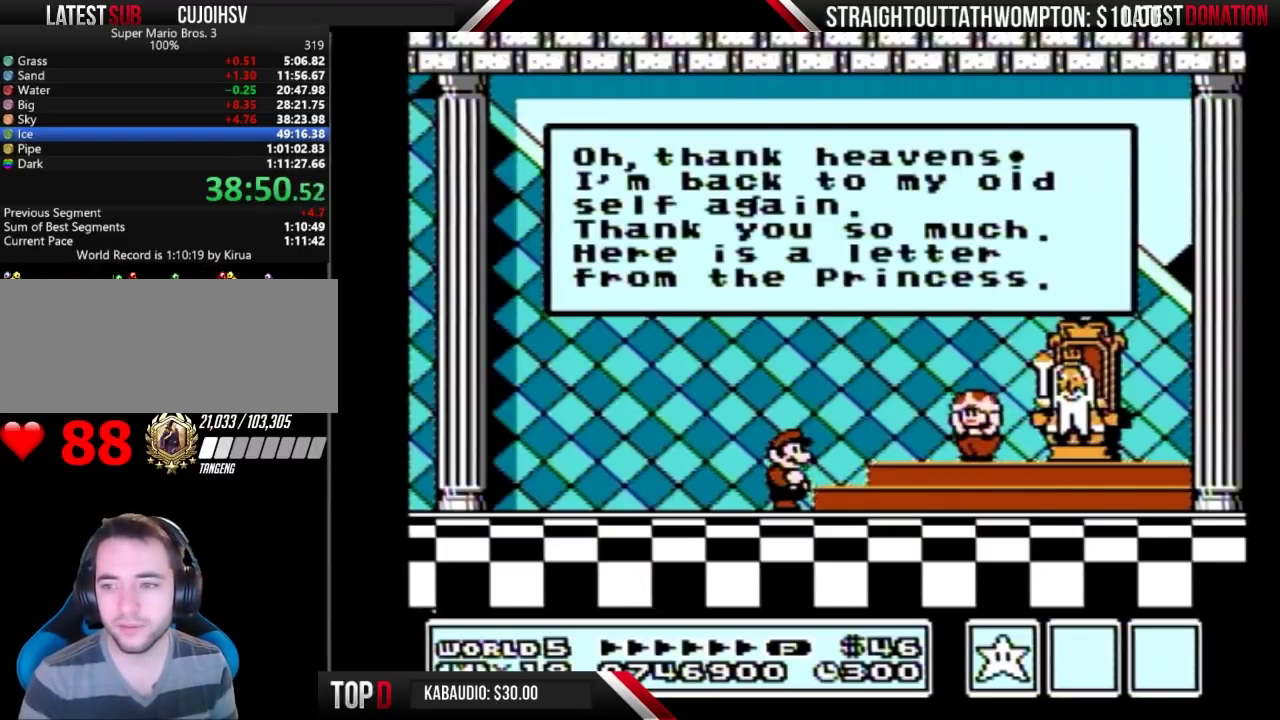
{"buttons": [], "events": [[67, "A", "up"], [200, "A", "down"], [267, "A", "up"]]}
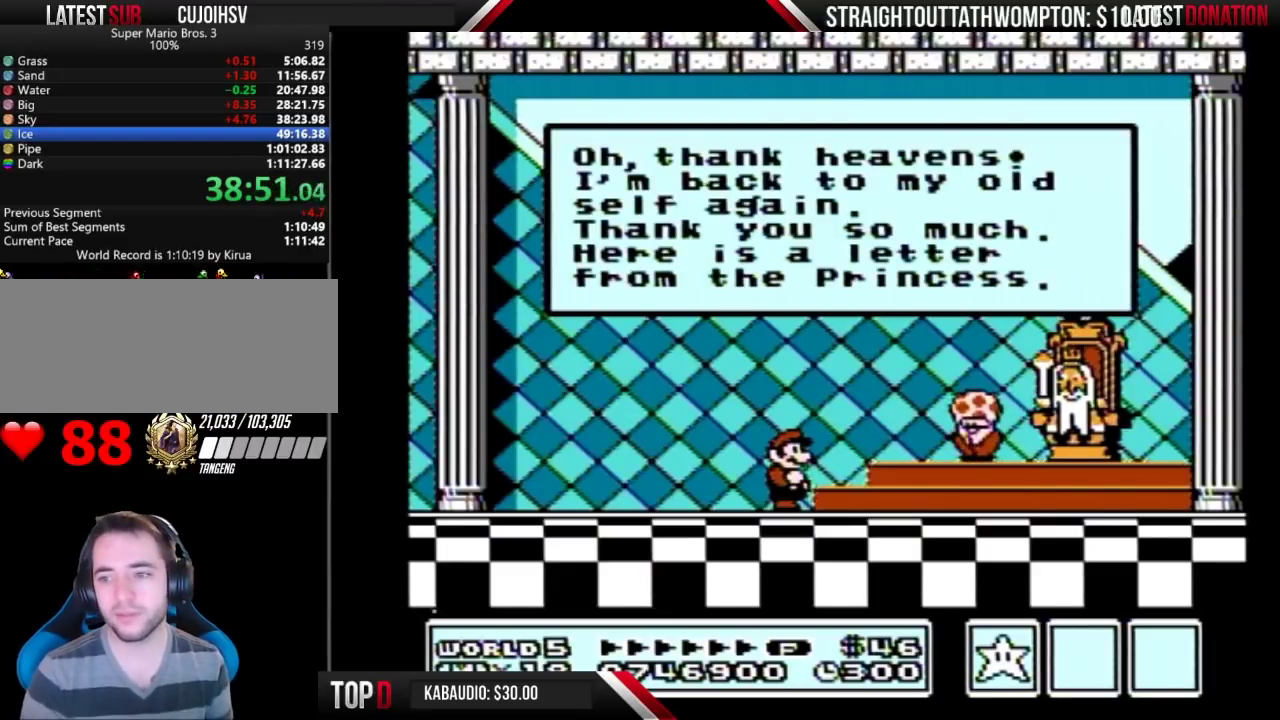
{"buttons": [], "events": []}
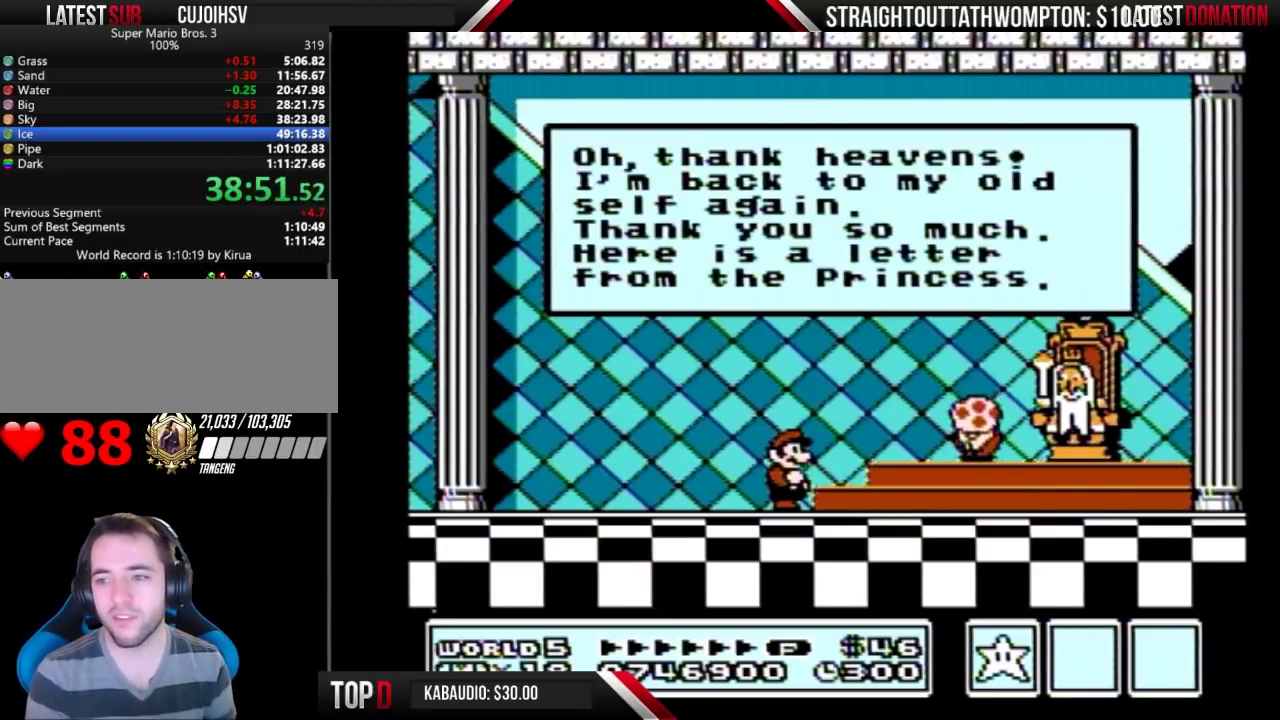
{"buttons": [], "events": []}
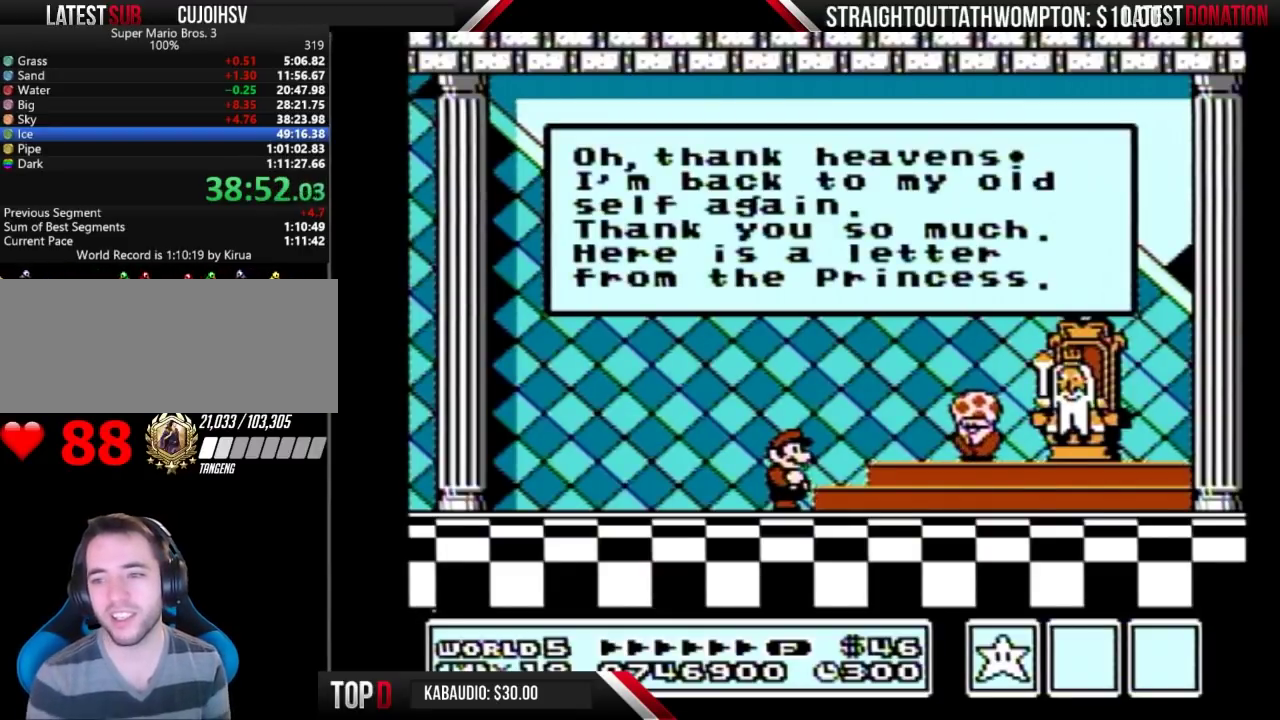
{"buttons": [], "events": []}
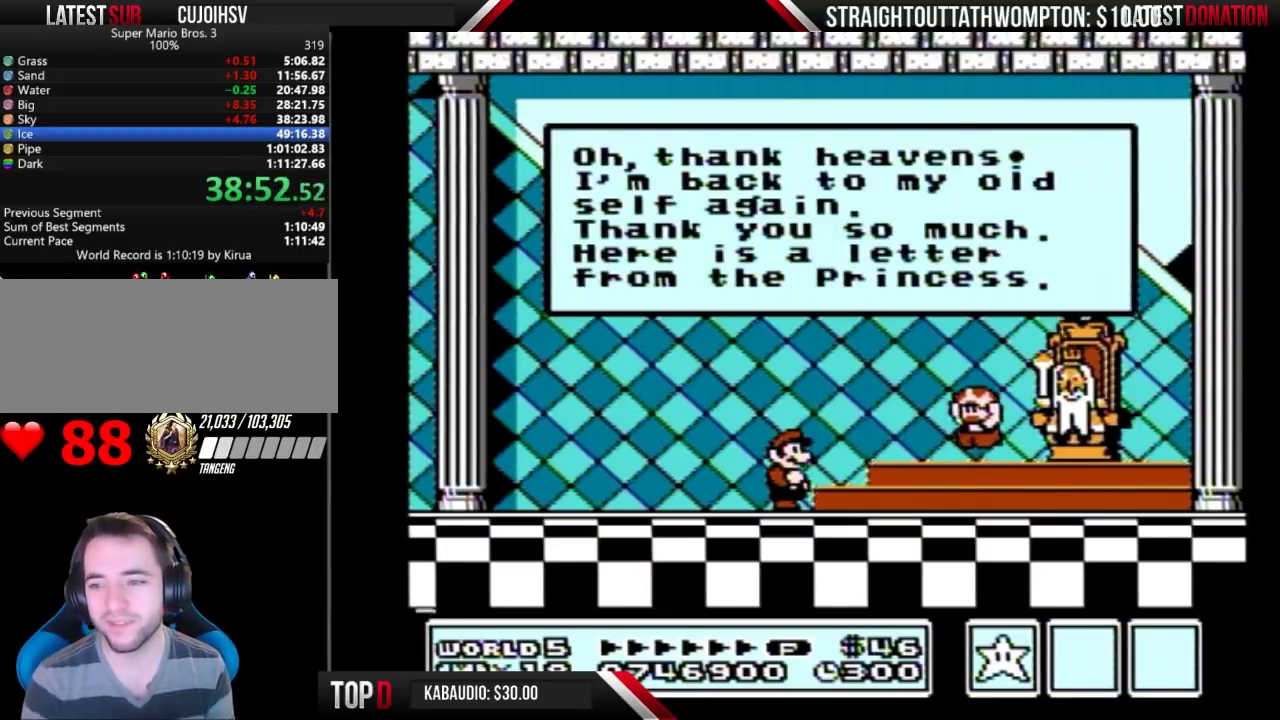
{"buttons": [], "events": [[333, "B", "down"], [400, "B", "up"]]}
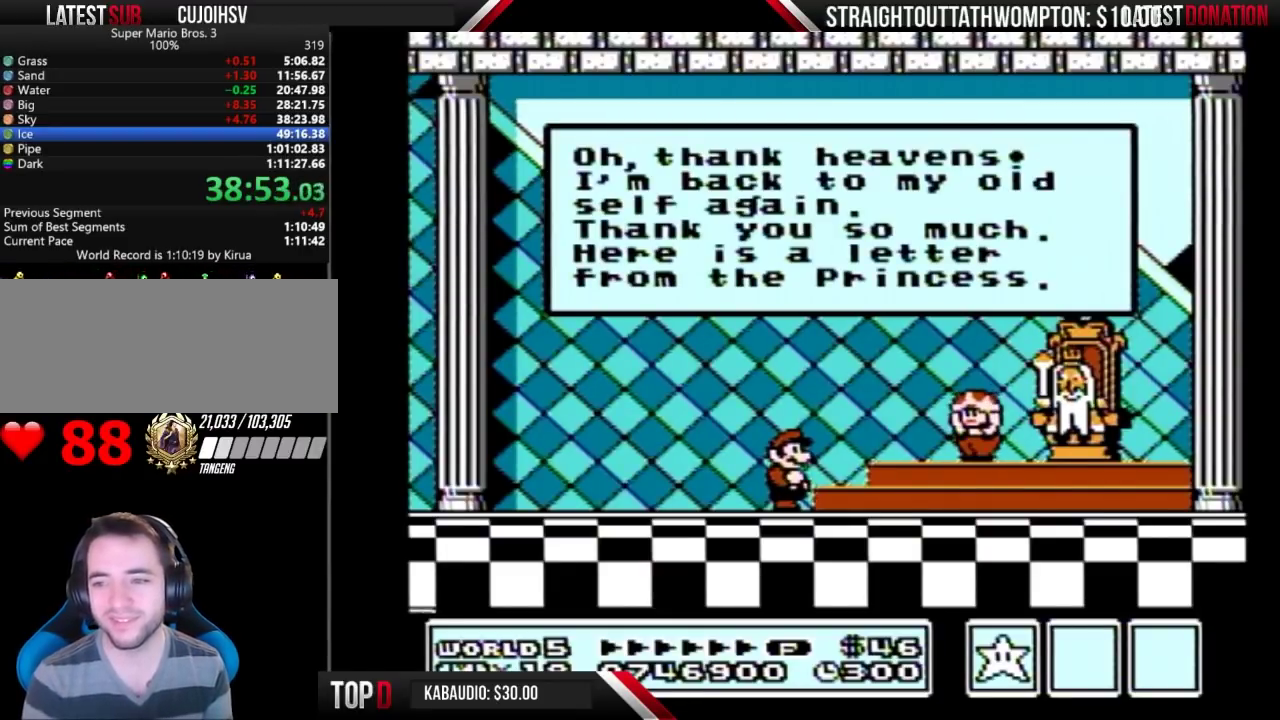
{"buttons": [], "events": [[200, "B", "down"], [267, "B", "up"]]}
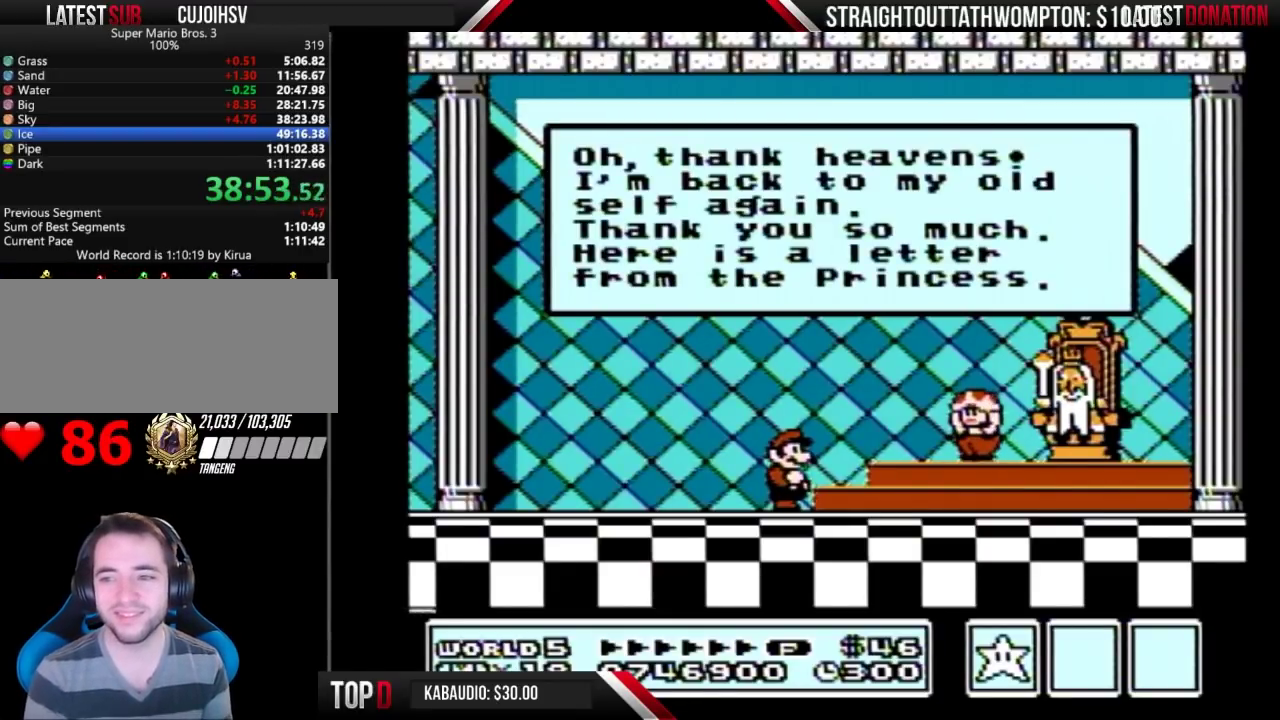
{"buttons": ["B"], "events": [[167, "B", "down"], [233, "B", "up"], [400, "A", "down"], [467, "A", "up"], [500, "B", "down"]]}
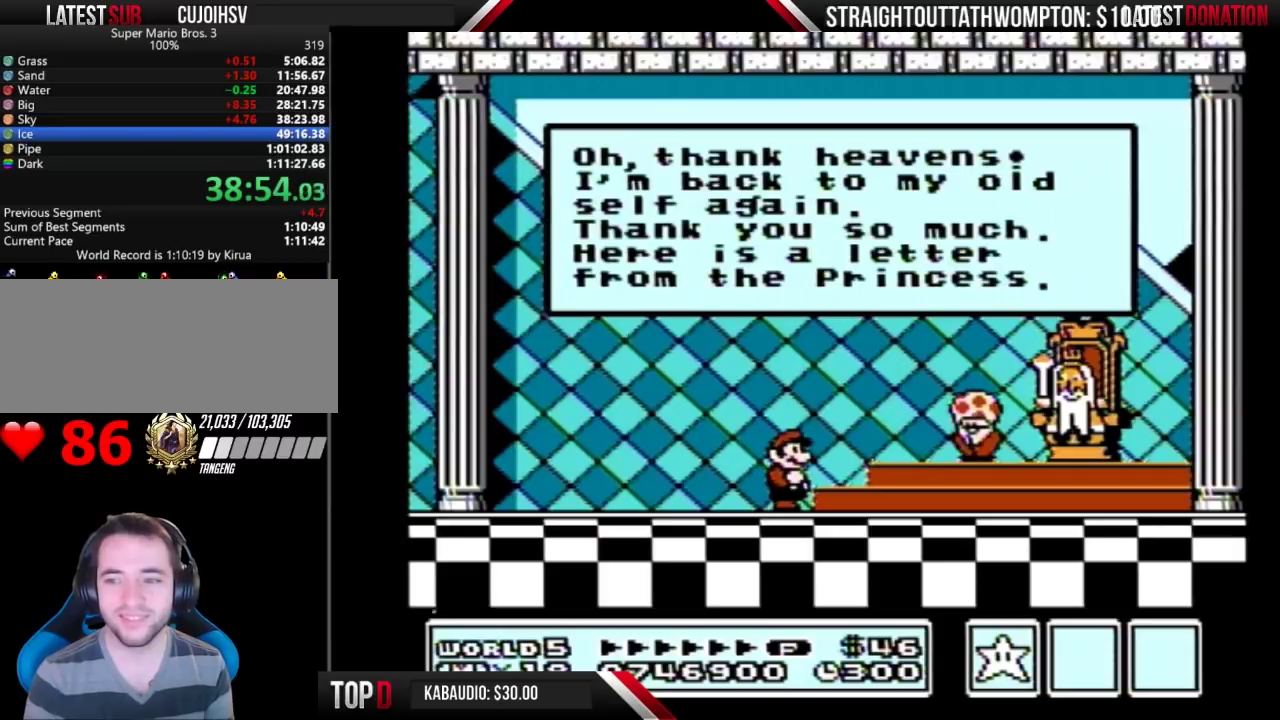
{"buttons": ["B"], "events": [[67, "B", "up"], [167, "B", "down"], [233, "B", "up"], [500, "B", "down"]]}
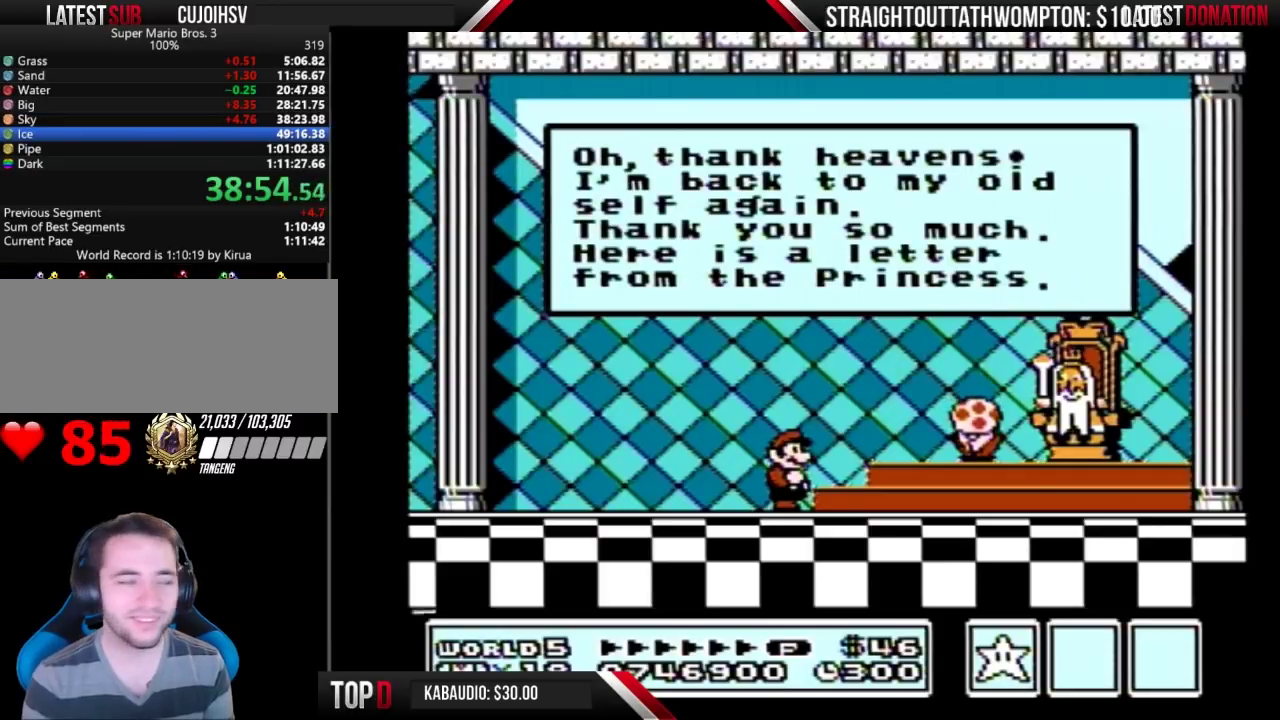
{"buttons": [], "events": [[67, "B", "up"], [167, "B", "down"], [233, "A", "down"], [233, "B", "up"], [333, "A", "up"]]}
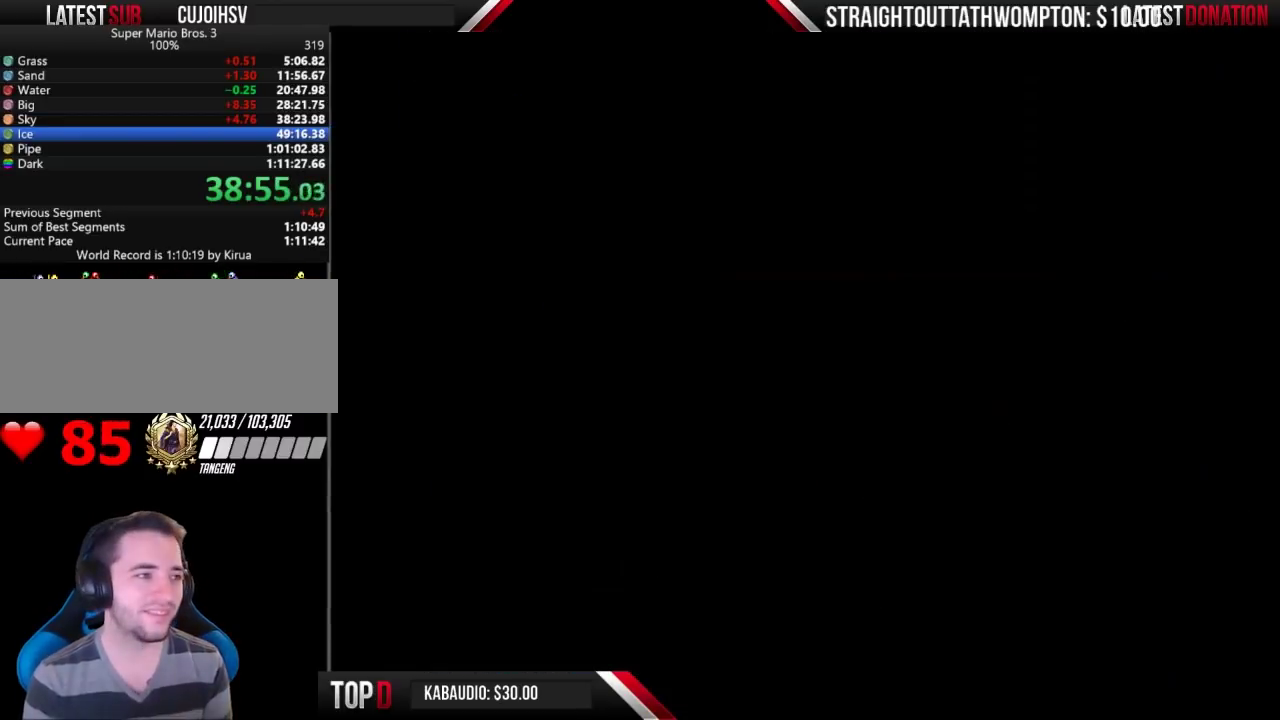
{"buttons": ["A"], "events": [[67, "A", "down"], [100, "A", "up"], [500, "A", "down"]]}
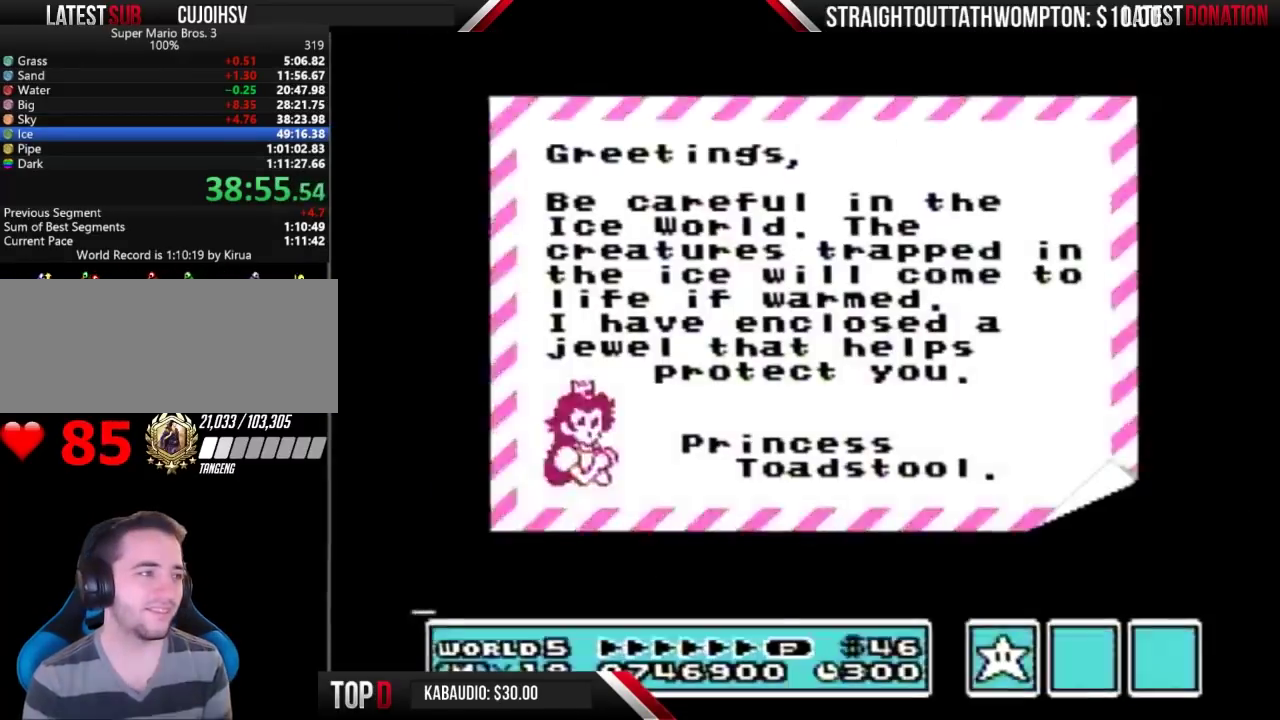
{"buttons": ["A"], "events": [[33, "A", "up"], [133, "A", "down"], [167, "A", "up"], [267, "A", "down"], [300, "A", "up"], [400, "A", "down"], [433, "A", "up"], [500, "A", "down"]]}
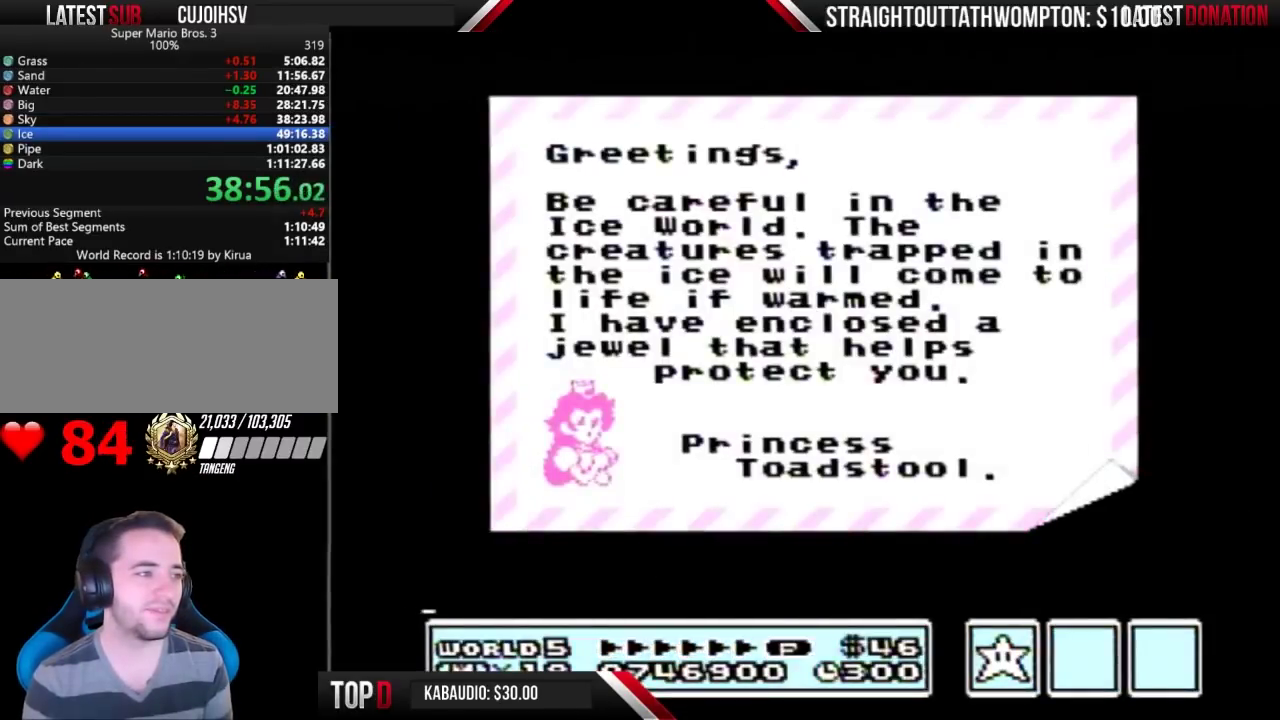
{"buttons": [], "events": [[267, "A", "up"], [433, "A", "down"], [500, "A", "up"]]}
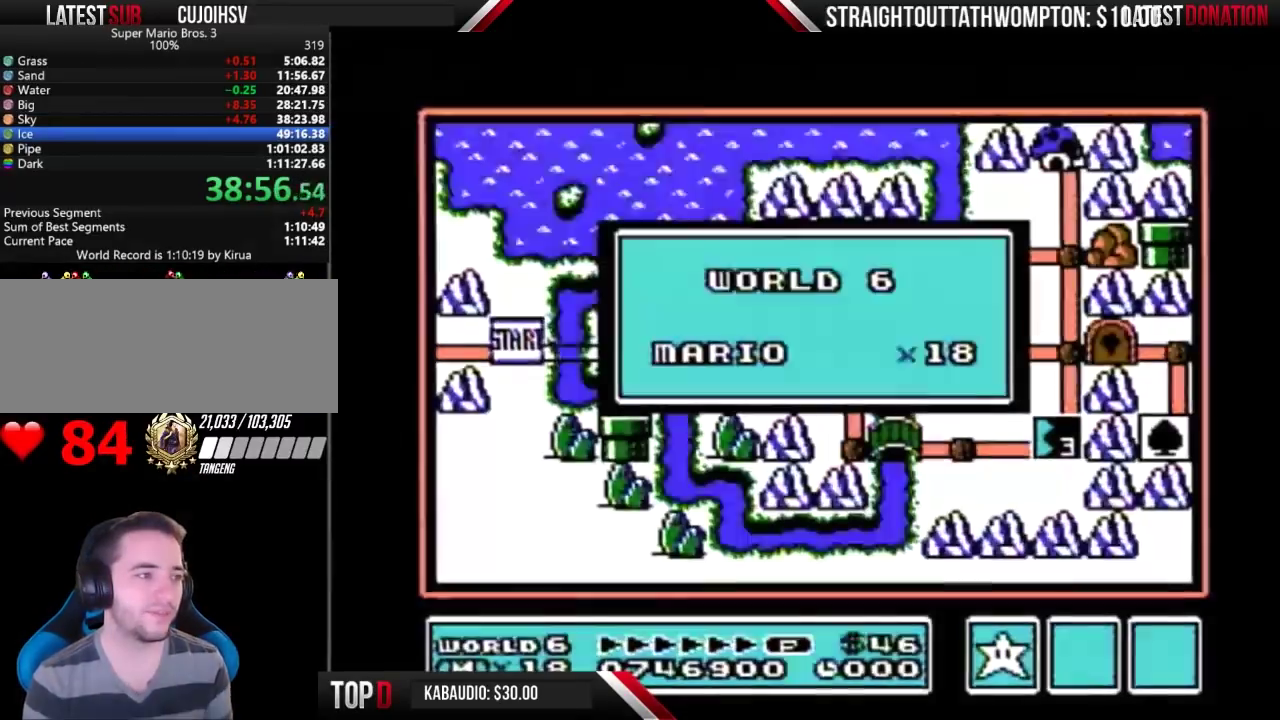
{"buttons": [], "events": []}
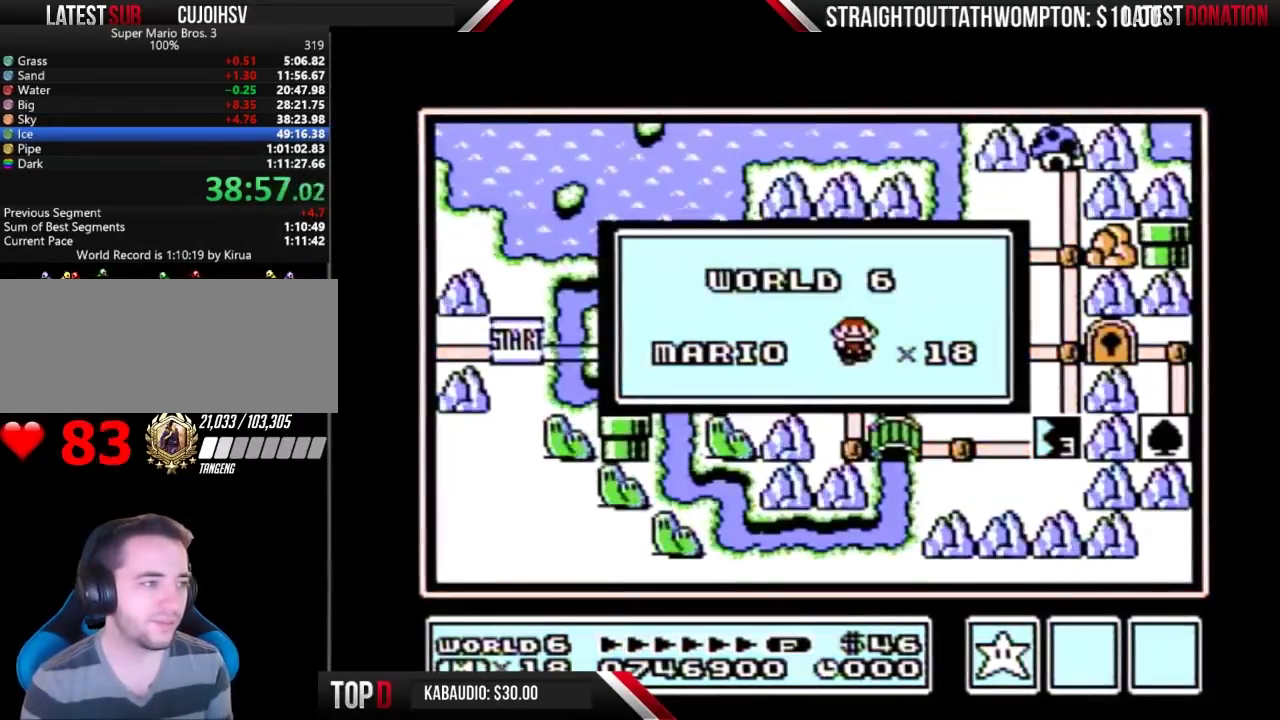
{"buttons": [], "events": []}
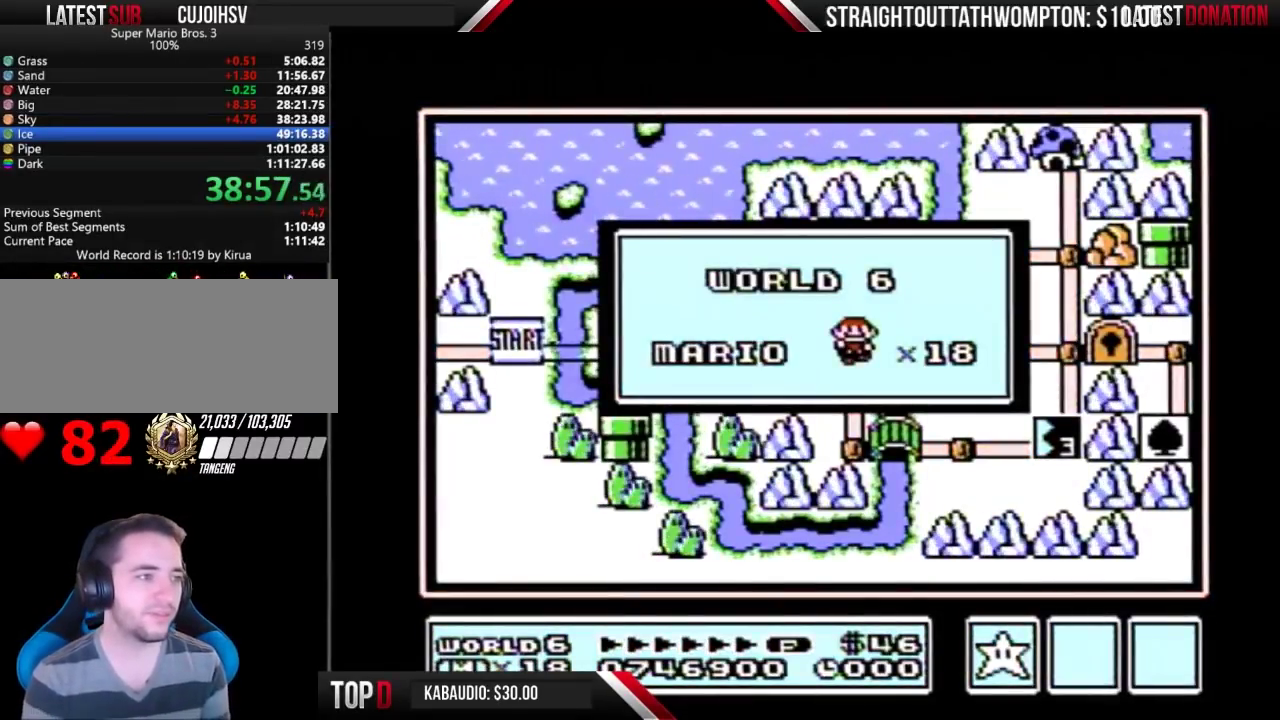
{"buttons": [], "events": []}
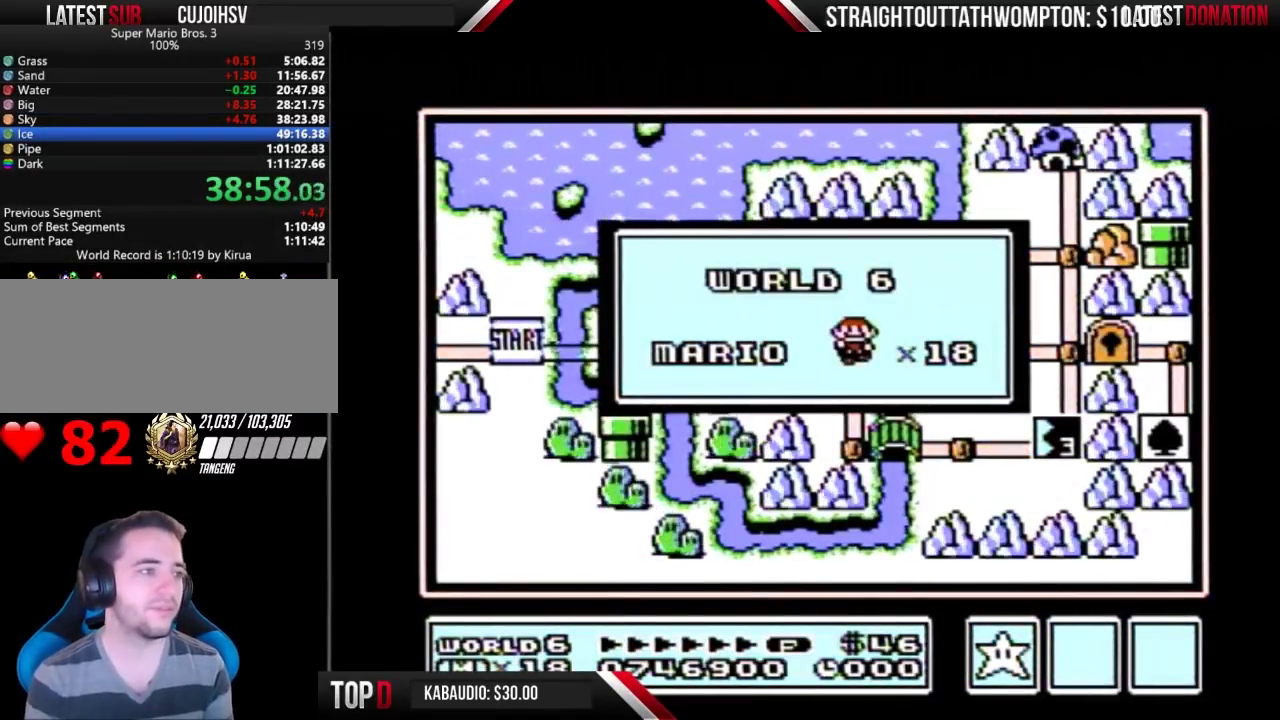
{"buttons": [], "events": []}
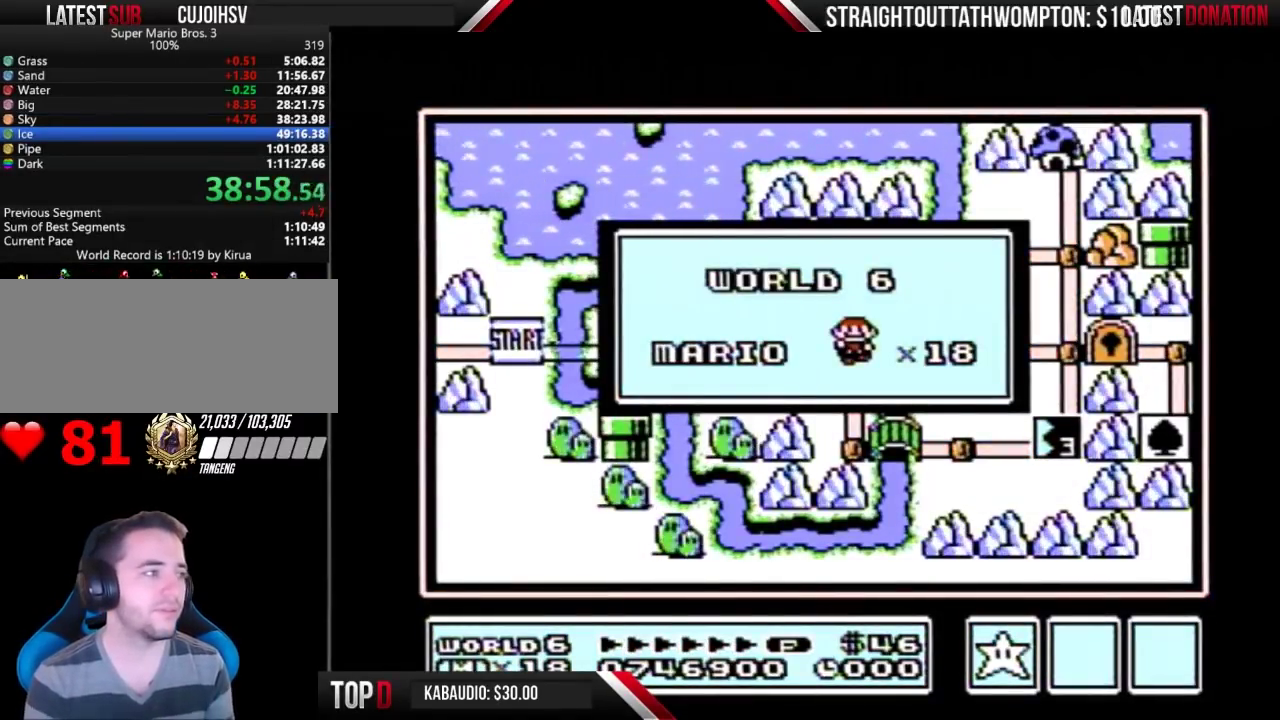
{"buttons": [], "events": []}